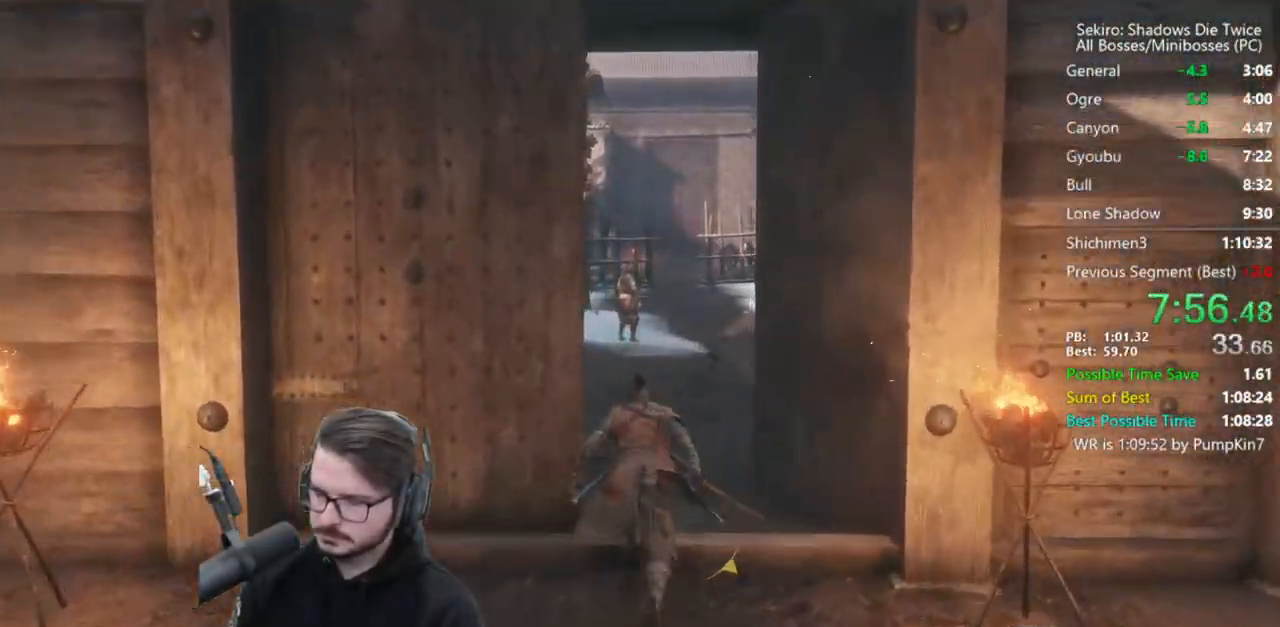
Gameplay with a controller (Xbox layout); each line is a JSON object with the inputs held at the frame after it. "events" lists button and stick changes between this image and that frame as [ms after this image, input, new state], when the widget could be followed in between.
{"buttons": ["B"], "left_stick": "up", "right_stick": "down", "events": []}
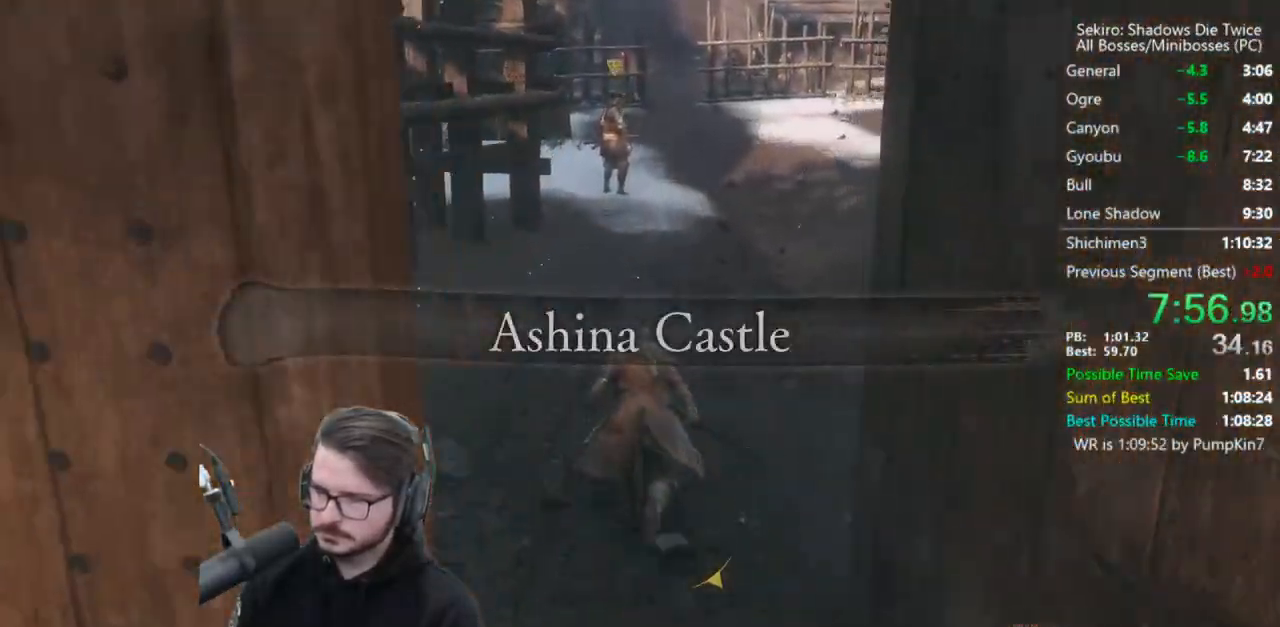
{"buttons": ["B"], "left_stick": "up", "right_stick": "down", "events": []}
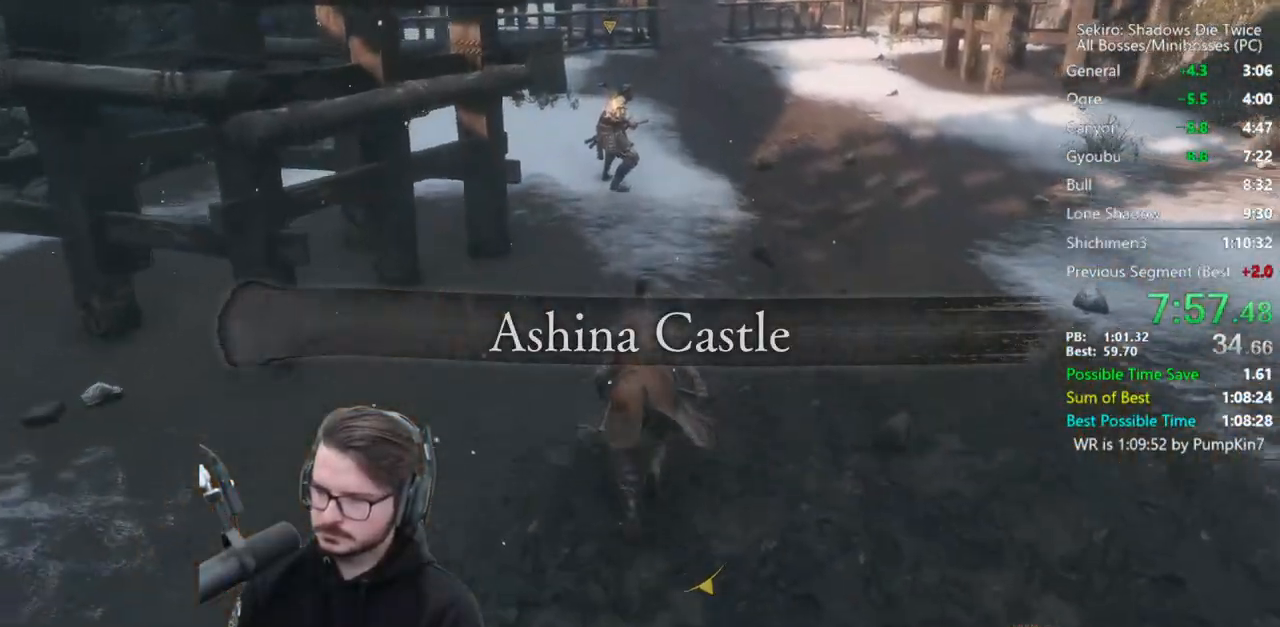
{"buttons": ["B"], "left_stick": "up", "right_stick": "center", "events": [[17, "right_stick", "center"], [317, "A", "down"], [450, "A", "up"]]}
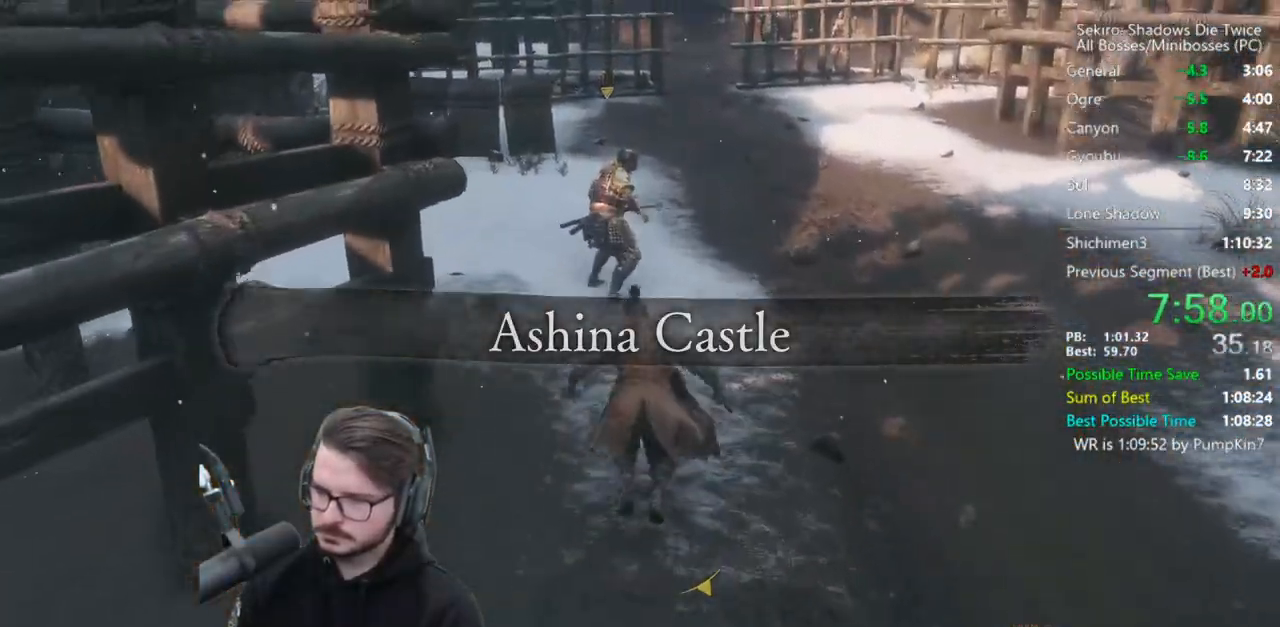
{"buttons": ["B"], "left_stick": "up", "right_stick": "center", "events": []}
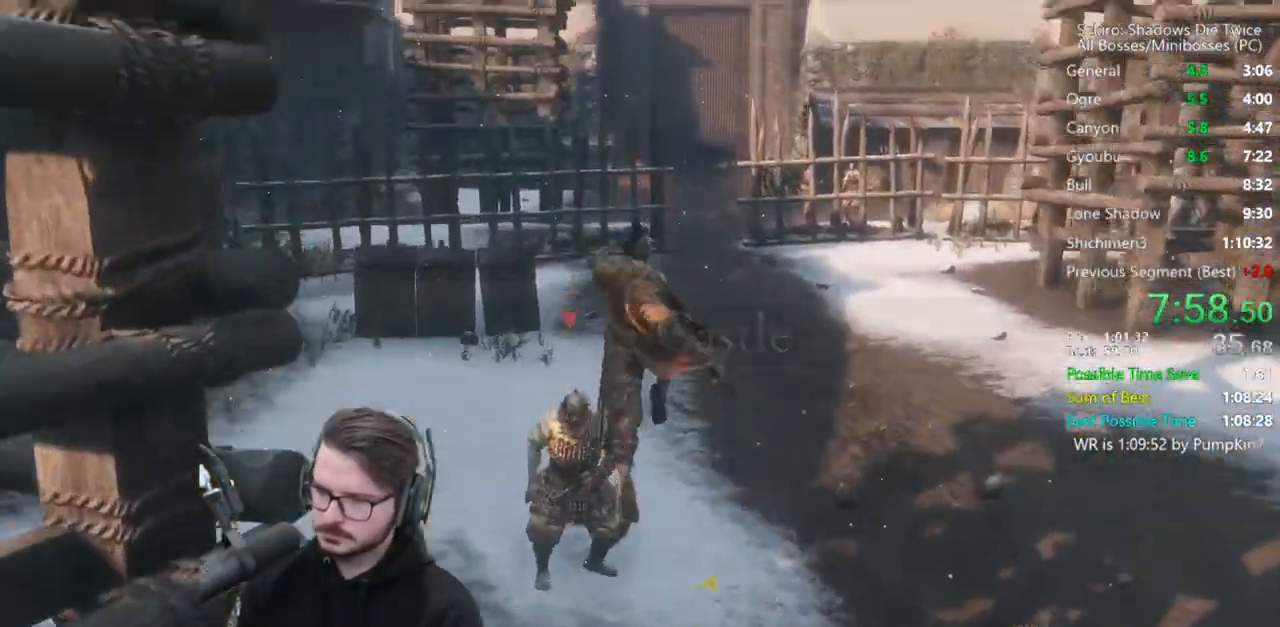
{"buttons": ["B"], "left_stick": "up", "right_stick": "down-right", "events": [[183, "right_stick", "down-right"]]}
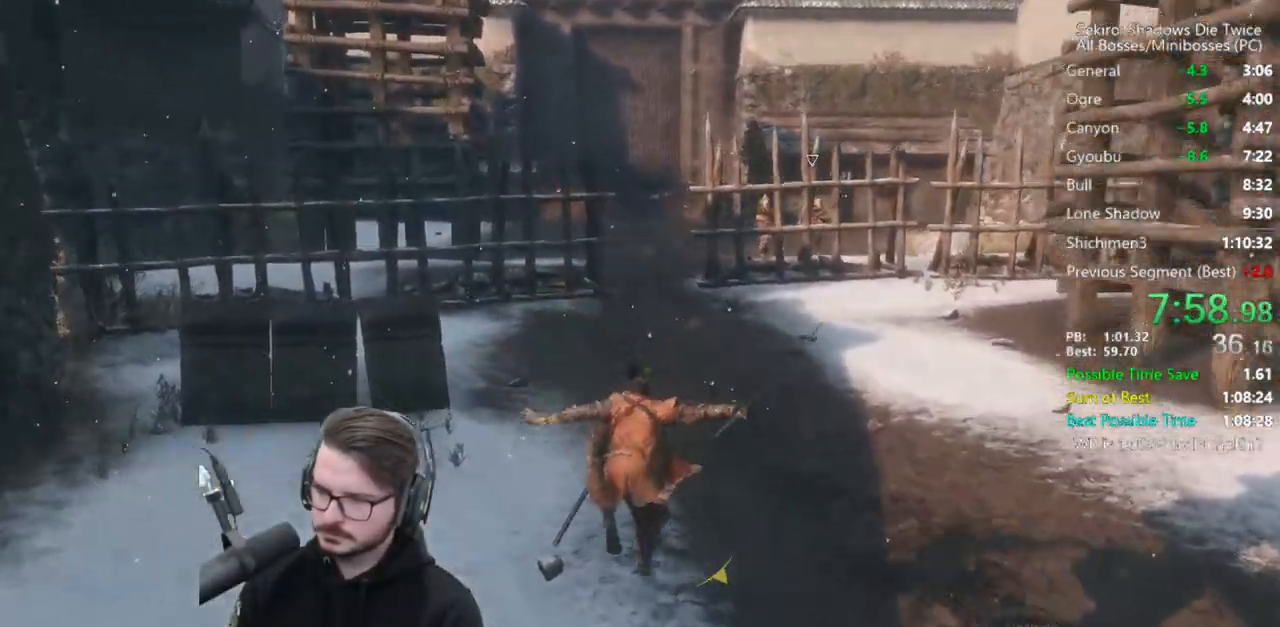
{"buttons": ["B"], "left_stick": "up", "right_stick": "down-right", "events": []}
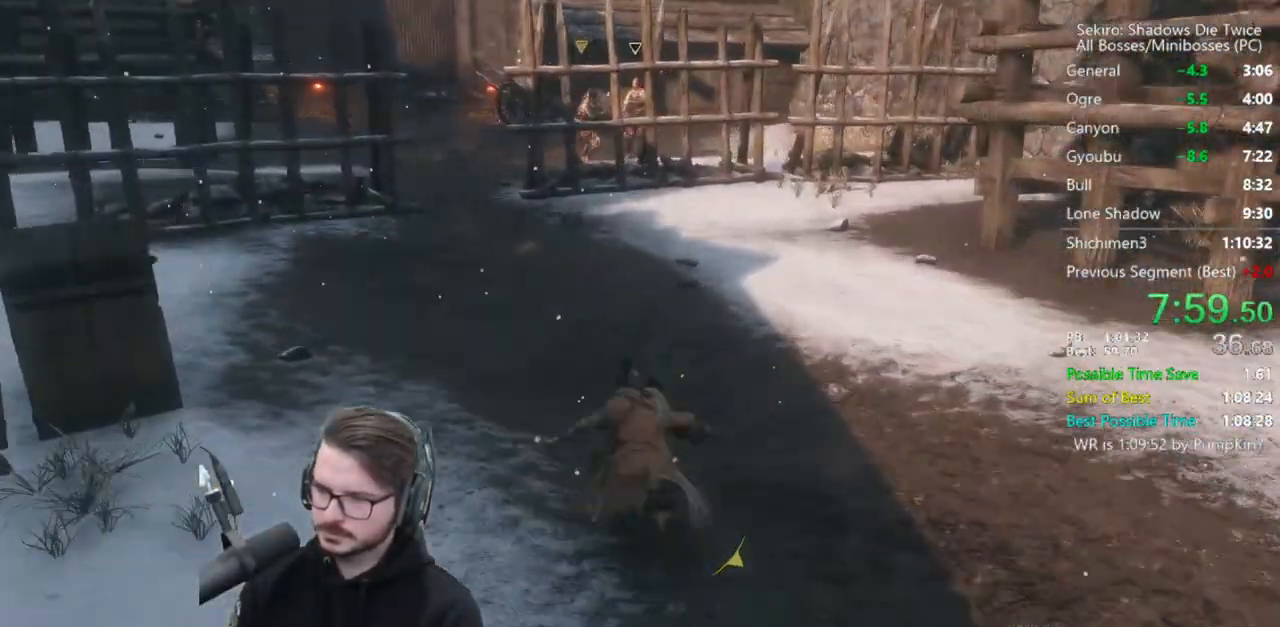
{"buttons": ["B"], "left_stick": "up", "right_stick": "down-right", "events": []}
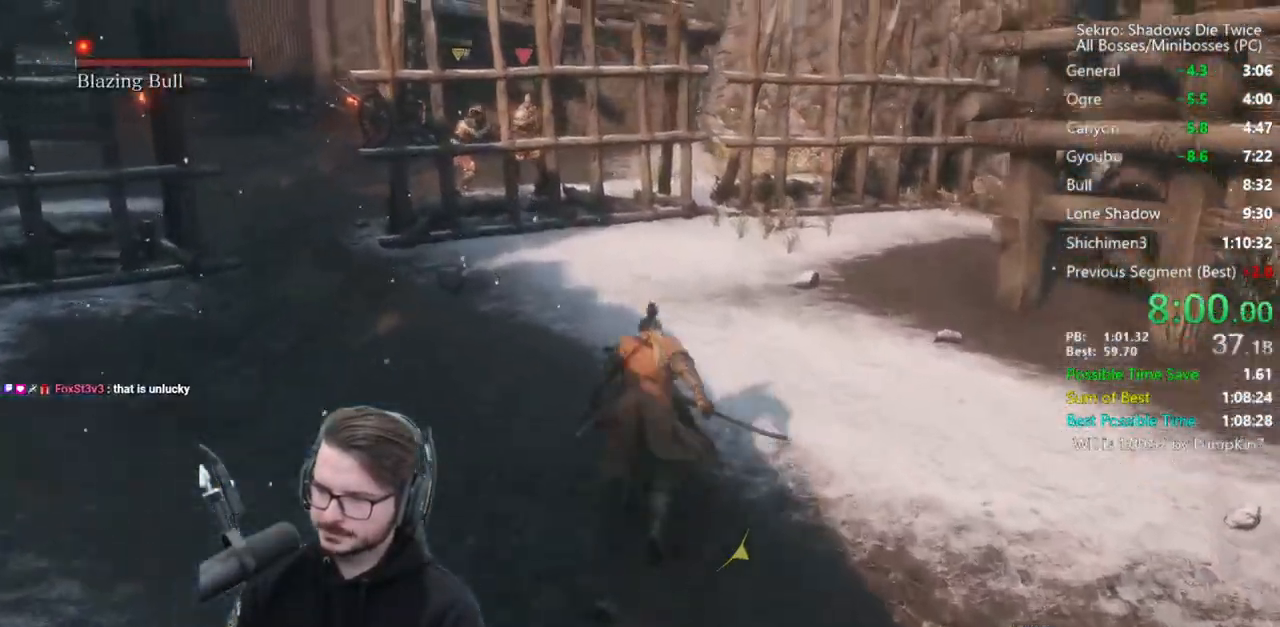
{"buttons": [], "left_stick": "center", "right_stick": "right", "events": [[150, "DPAD_UP", "down"], [183, "B", "up"], [250, "DPAD_UP", "up"], [250, "left_stick", "center"], [250, "right_stick", "right"]]}
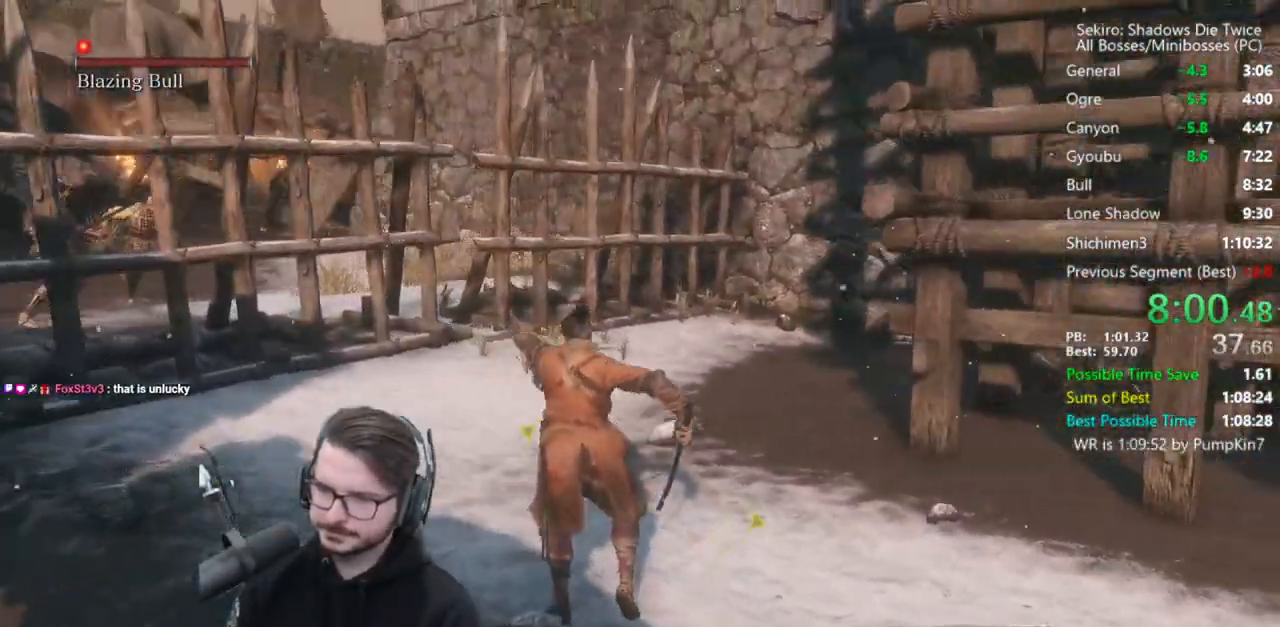
{"buttons": [], "left_stick": "left", "right_stick": "center", "events": [[83, "right_stick", "center"], [117, "left_stick", "left"]]}
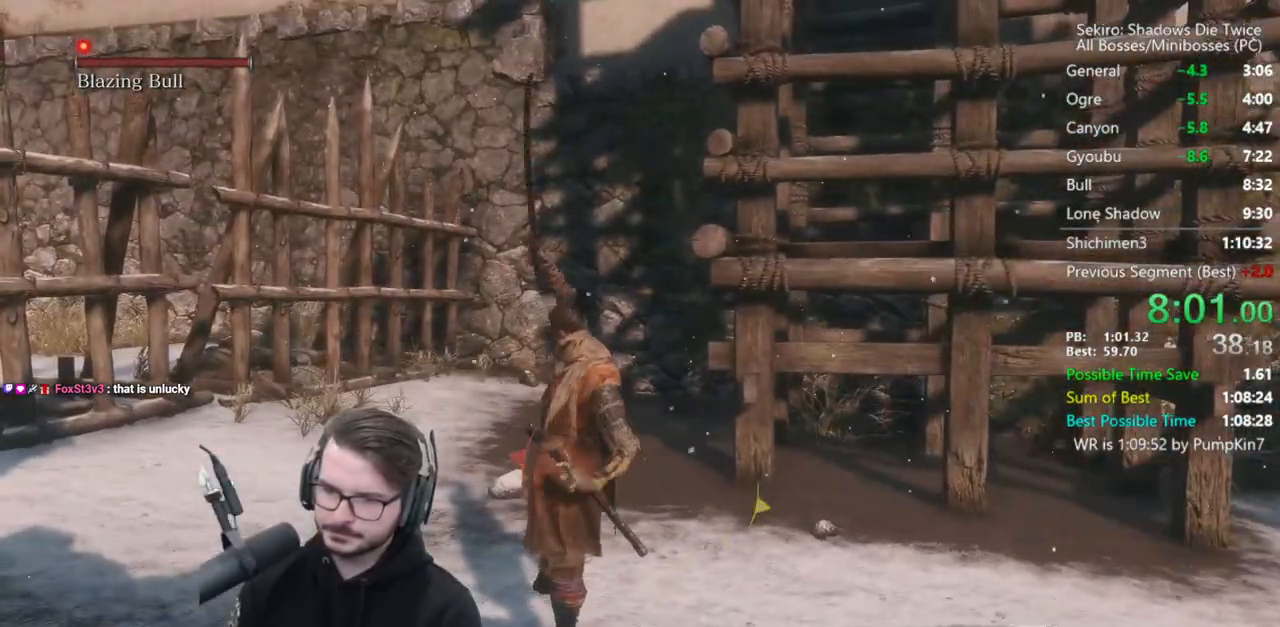
{"buttons": ["B"], "left_stick": "left", "right_stick": "center", "events": [[450, "B", "down"]]}
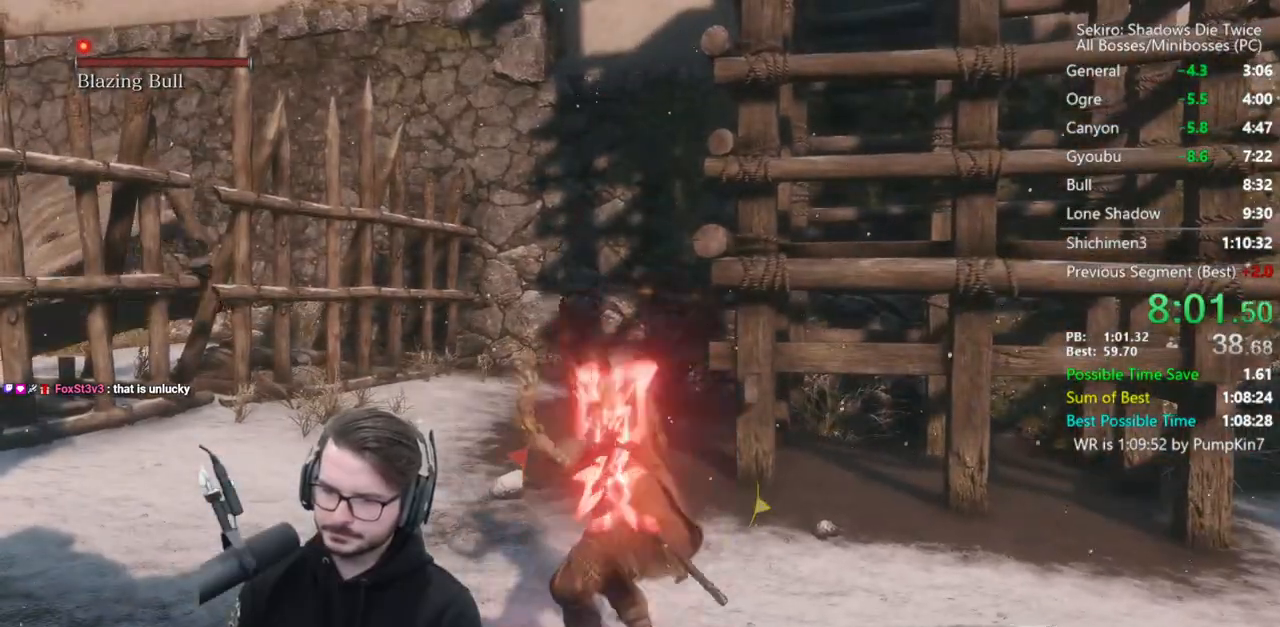
{"buttons": ["B"], "left_stick": "left", "right_stick": "center", "events": []}
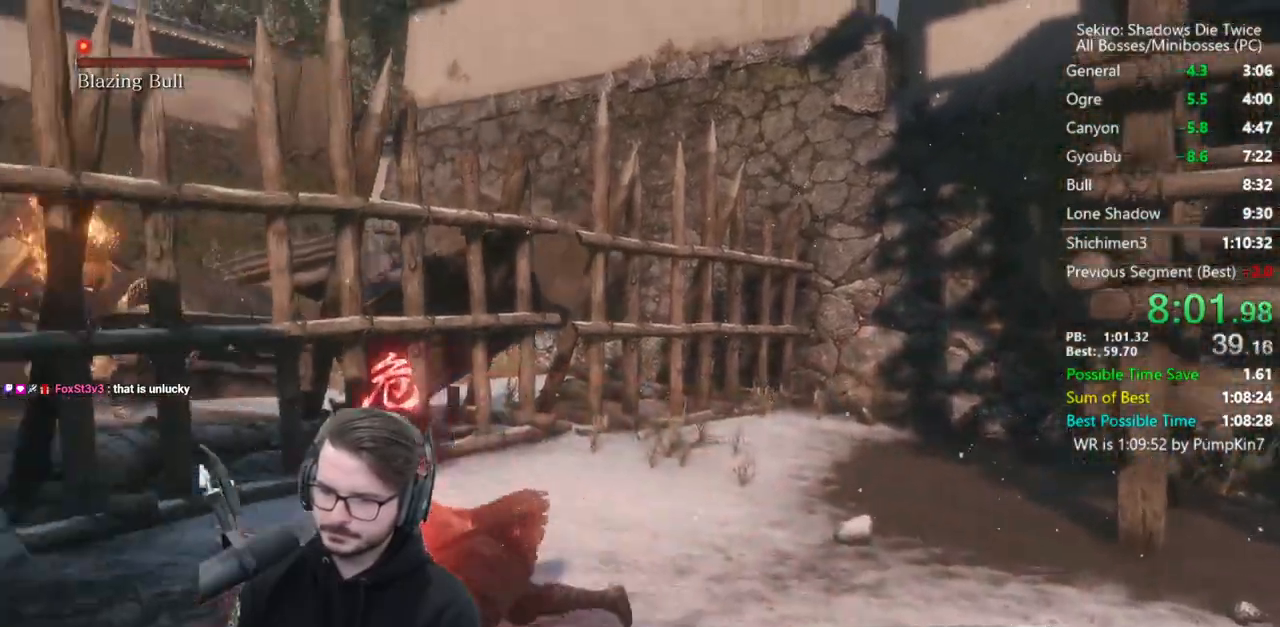
{"buttons": ["B"], "left_stick": "left", "right_stick": "center", "events": []}
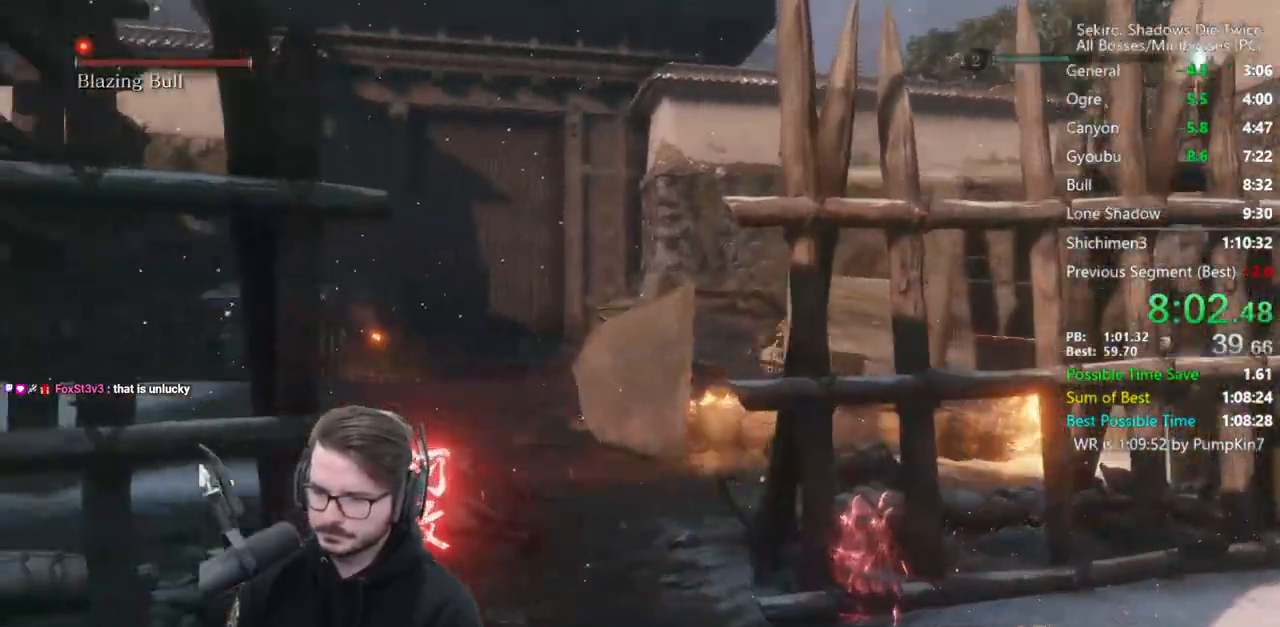
{"buttons": ["L1"], "left_stick": "up-right", "right_stick": "down-right", "events": [[83, "left_stick", "up"], [150, "right_stick", "down-right"], [183, "left_stick", "up-right"], [283, "B", "up"], [317, "L1", "down"], [417, "L1", "up"], [450, "L1", "down"]]}
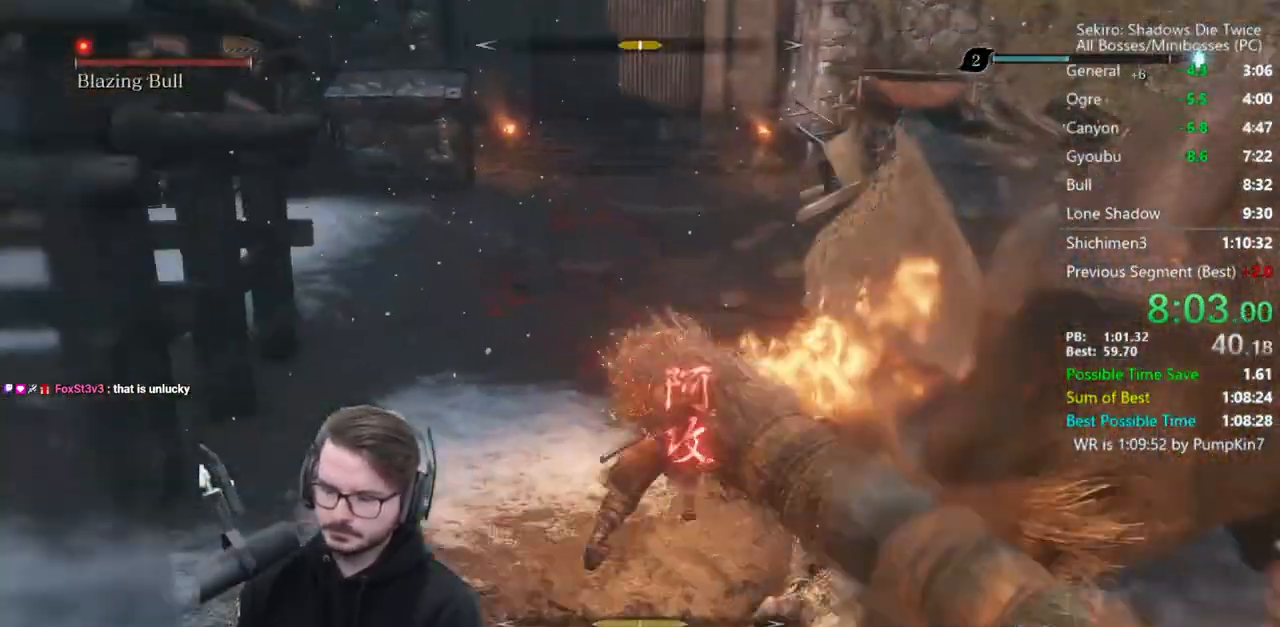
{"buttons": ["R1"], "left_stick": "up-right", "right_stick": "center", "events": [[117, "L1", "up"], [150, "R1", "down"], [250, "R1", "up"], [317, "R1", "down"], [383, "R1", "up"], [450, "right_stick", "center"], [483, "R1", "down"]]}
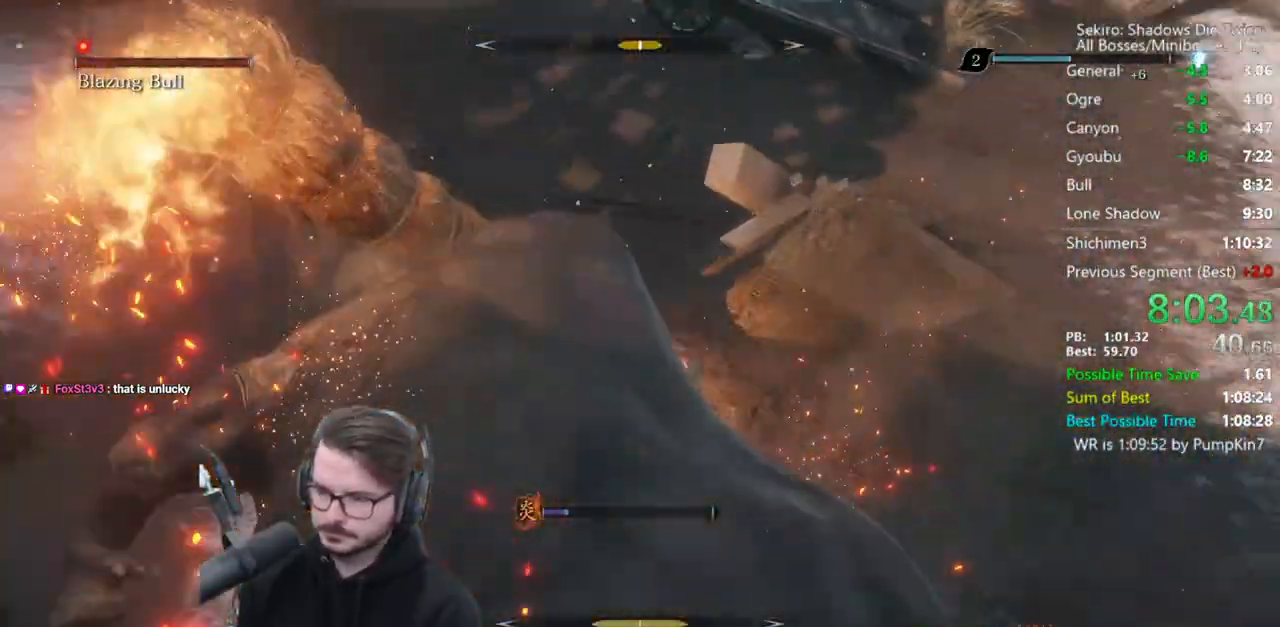
{"buttons": [], "left_stick": "up", "right_stick": "center", "events": [[50, "R1", "up"], [100, "left_stick", "up"], [117, "right_stick", "down-left"], [317, "right_stick", "center"]]}
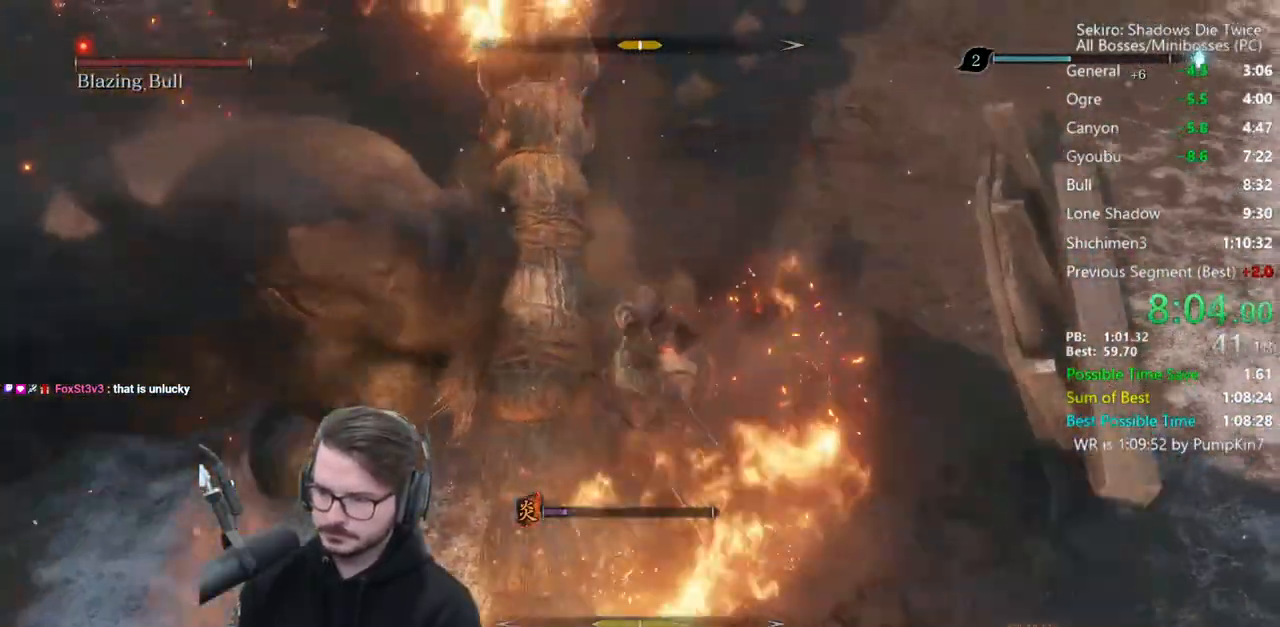
{"buttons": [], "left_stick": "up", "right_stick": "center", "events": [[50, "R1", "down"], [117, "R1", "up"], [183, "R1", "down"], [250, "R1", "up"]]}
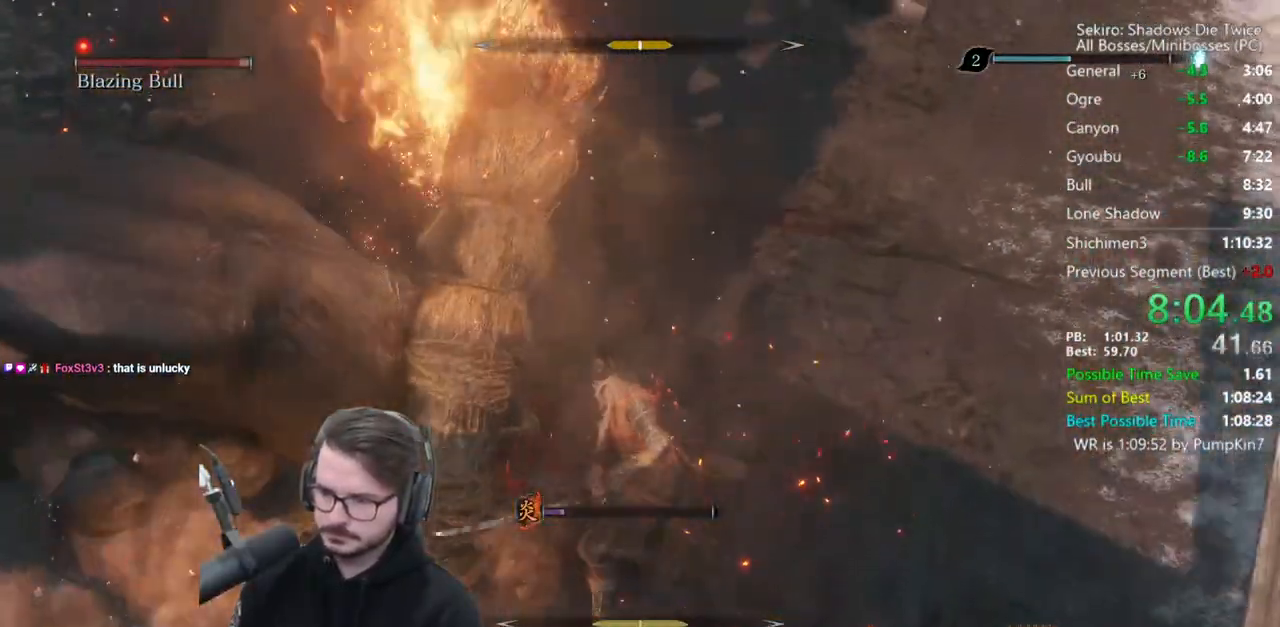
{"buttons": ["R1"], "left_stick": "up", "right_stick": "center", "events": [[117, "R1", "down"], [217, "R1", "up"], [283, "R1", "down"]]}
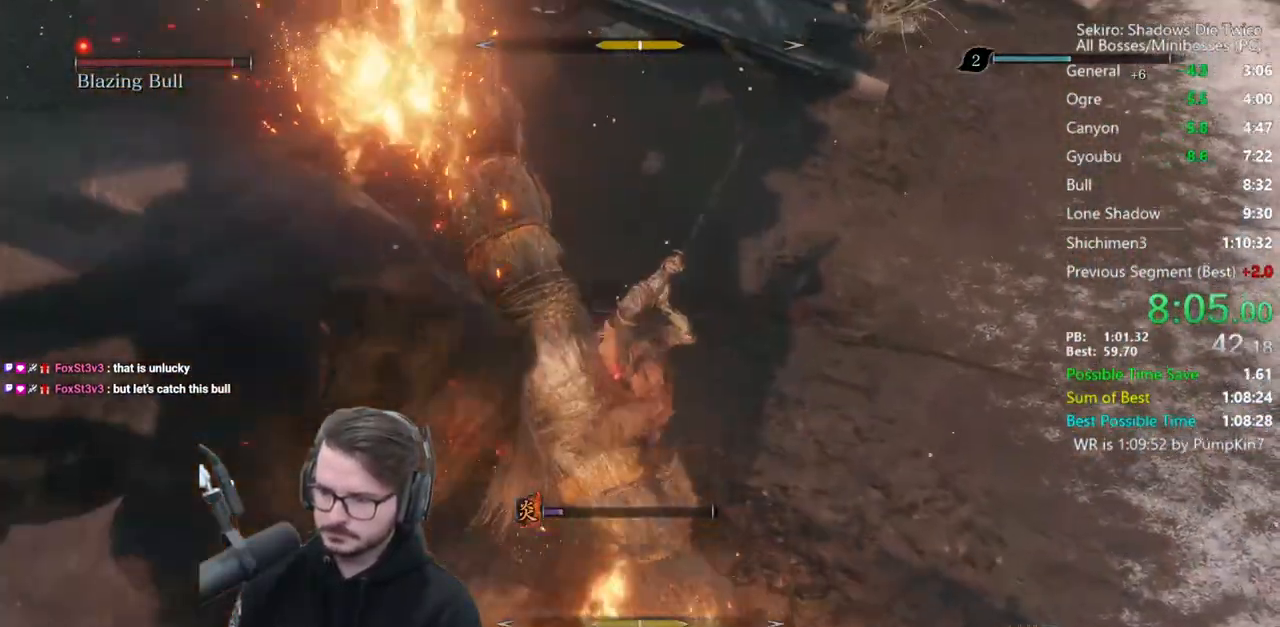
{"buttons": [], "left_stick": "center", "right_stick": "center", "events": [[50, "R1", "up"], [83, "R3", "down"], [217, "R3", "up"], [250, "left_stick", "center"], [383, "R1", "down"], [450, "R1", "up"]]}
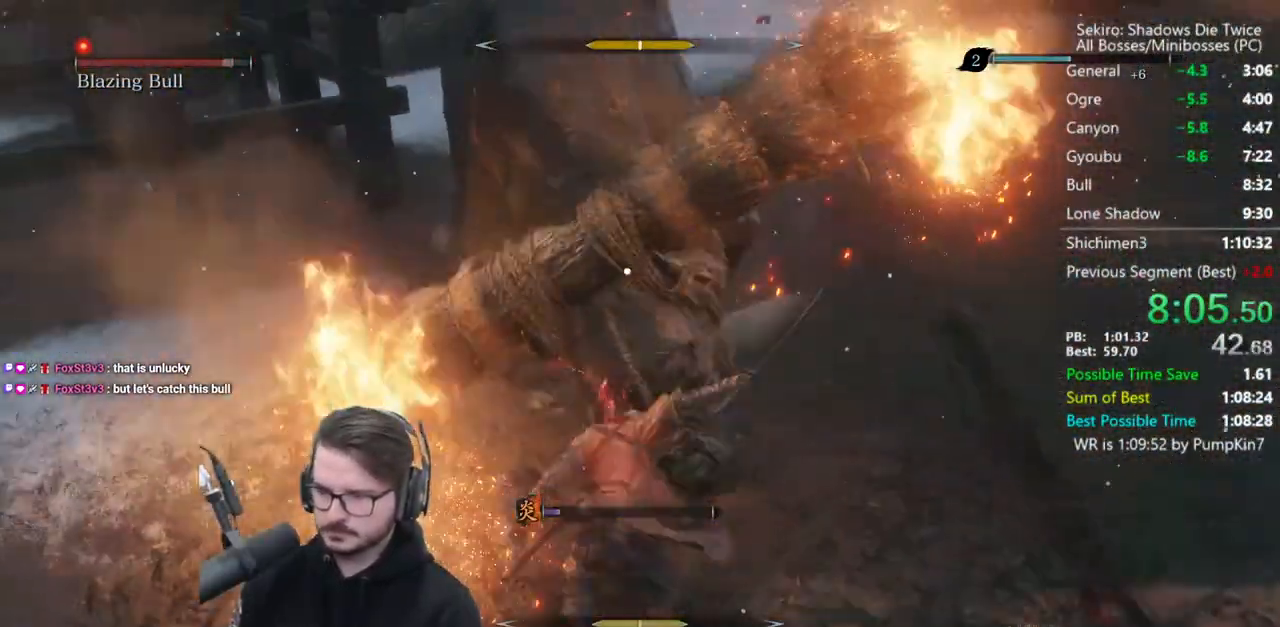
{"buttons": [], "left_stick": "right", "right_stick": "center", "events": [[17, "R1", "down"], [117, "R1", "up"], [250, "left_stick", "right"], [383, "R1", "down"], [483, "R1", "up"]]}
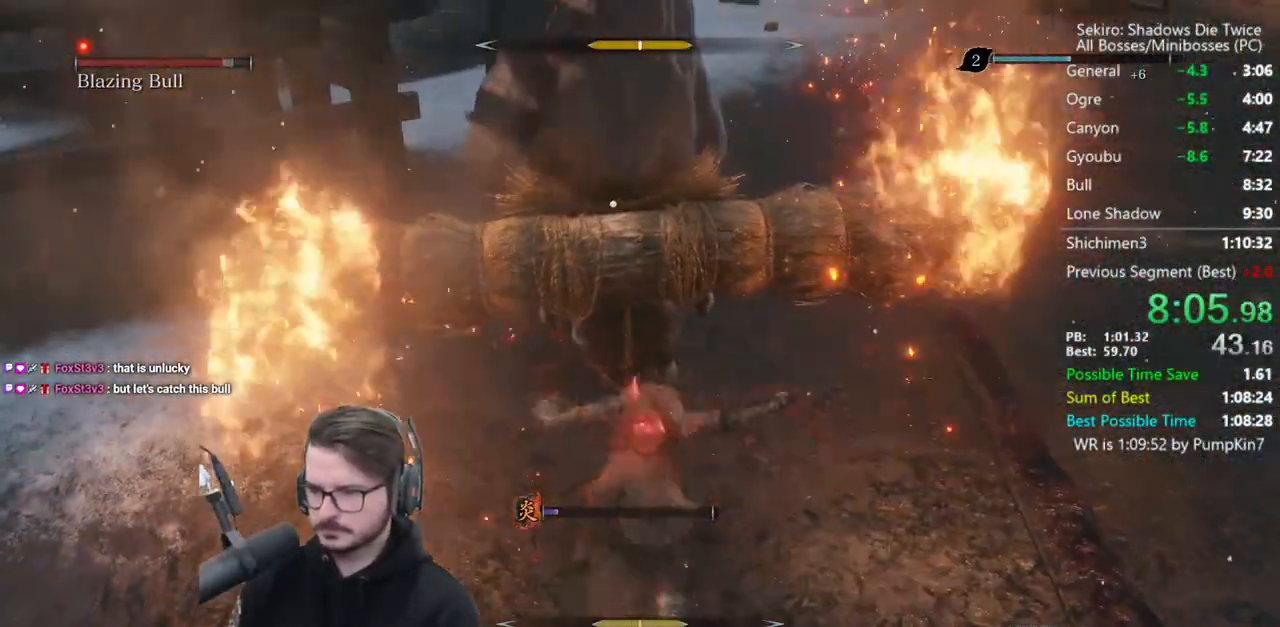
{"buttons": [], "left_stick": "right", "right_stick": "center", "events": [[50, "R1", "down"], [150, "R1", "up"]]}
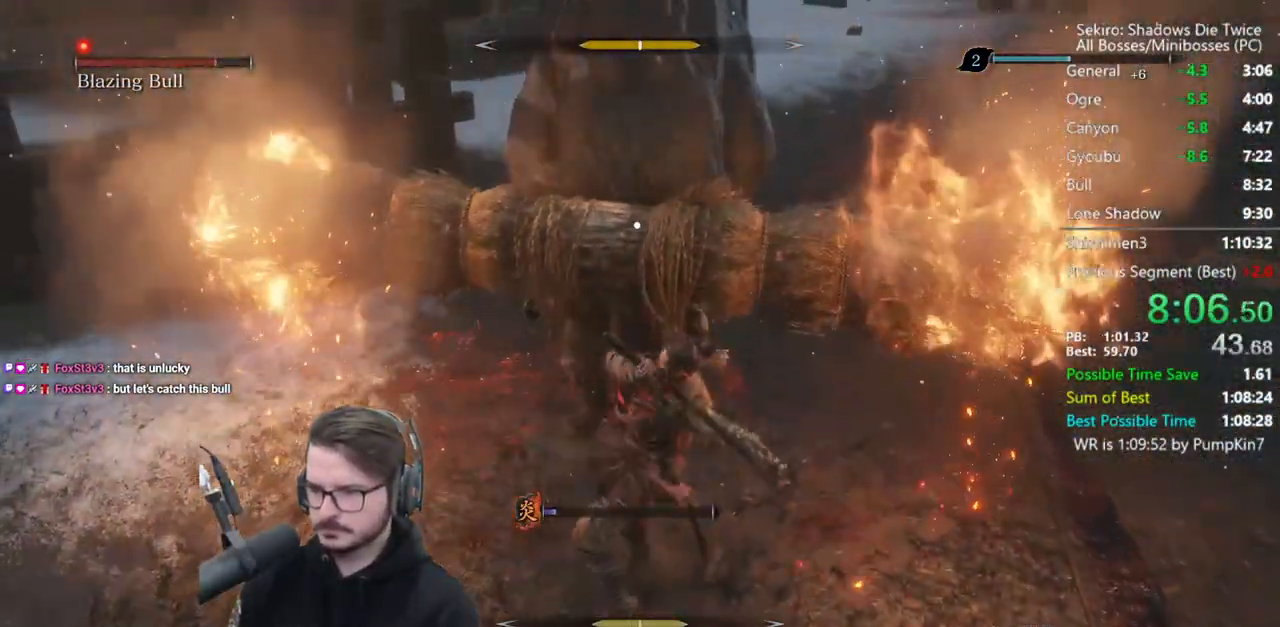
{"buttons": [], "left_stick": "right", "right_stick": "center", "events": [[83, "R1", "down"], [150, "R1", "up"], [183, "R1", "down"], [283, "R1", "up"]]}
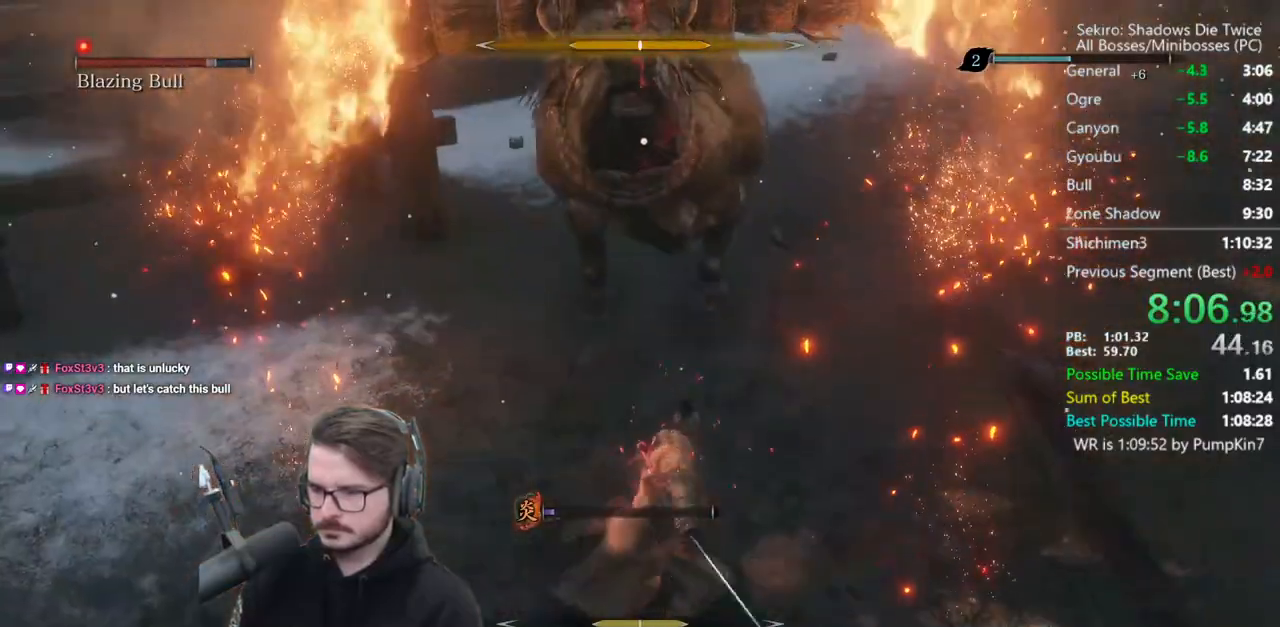
{"buttons": ["R1"], "left_stick": "right", "right_stick": "center", "events": [[283, "R1", "down"], [350, "R1", "up"], [417, "R1", "down"]]}
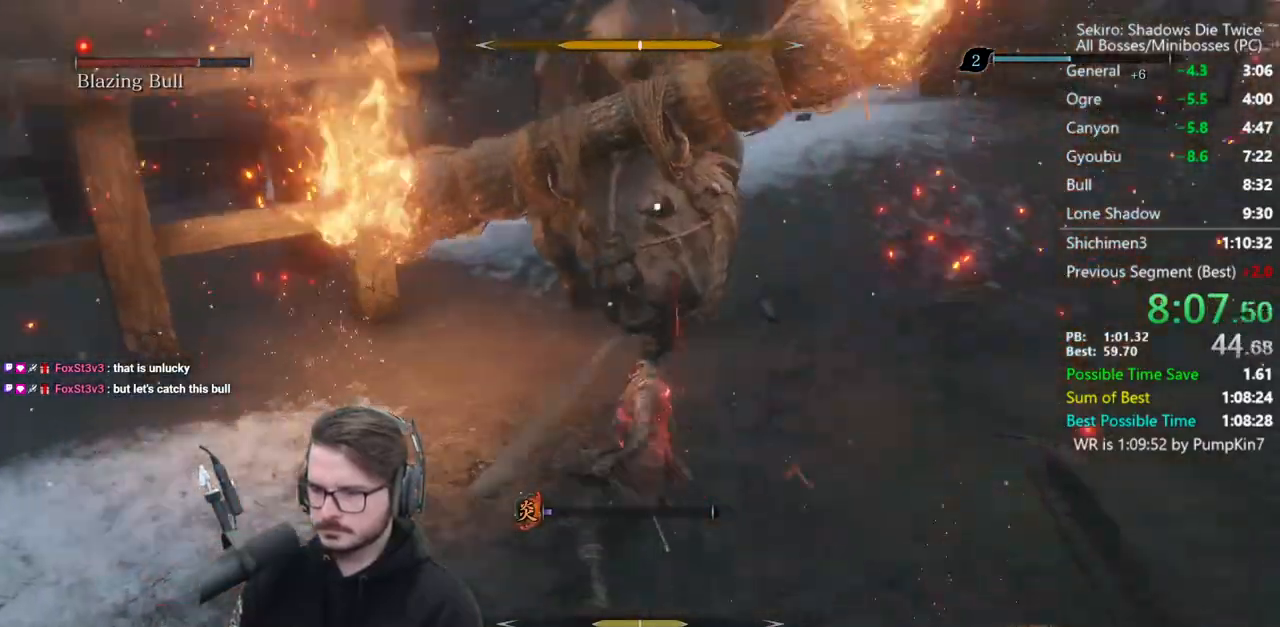
{"buttons": [], "left_stick": "right", "right_stick": "center", "events": [[17, "R1", "up"], [383, "R1", "down"], [450, "R1", "up"]]}
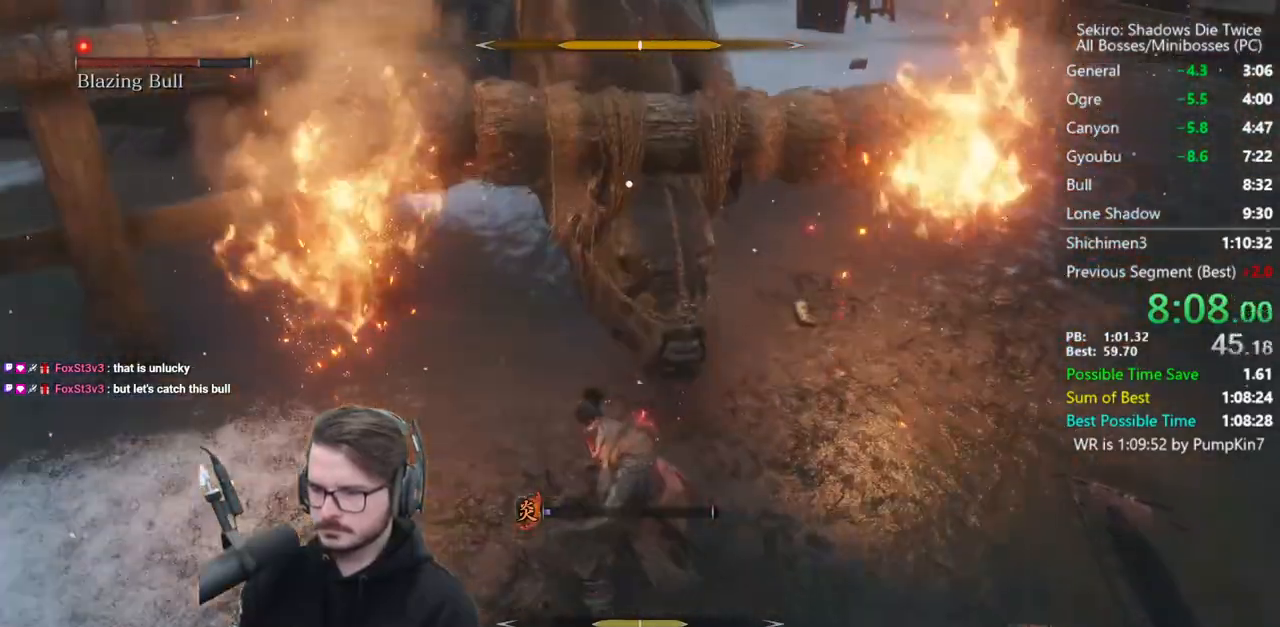
{"buttons": [], "left_stick": "right", "right_stick": "center", "events": [[17, "R1", "down"], [117, "R1", "up"]]}
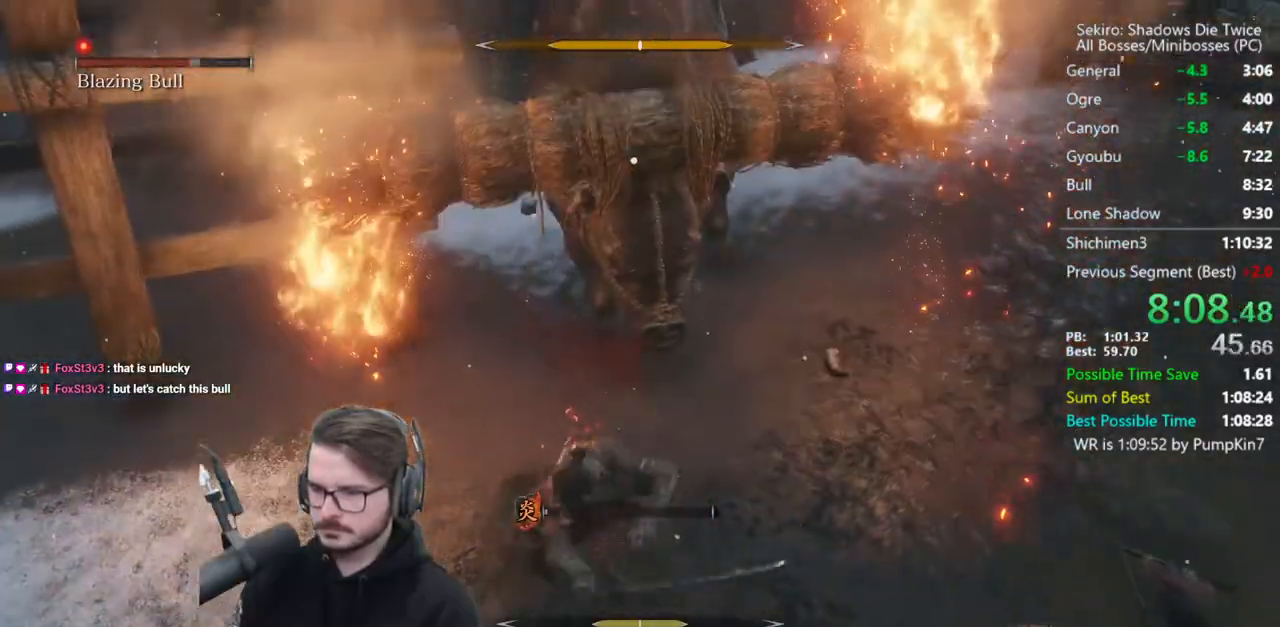
{"buttons": [], "left_stick": "right", "right_stick": "center", "events": [[83, "L3", "down"], [217, "B", "down"], [350, "B", "up"], [450, "L3", "up"]]}
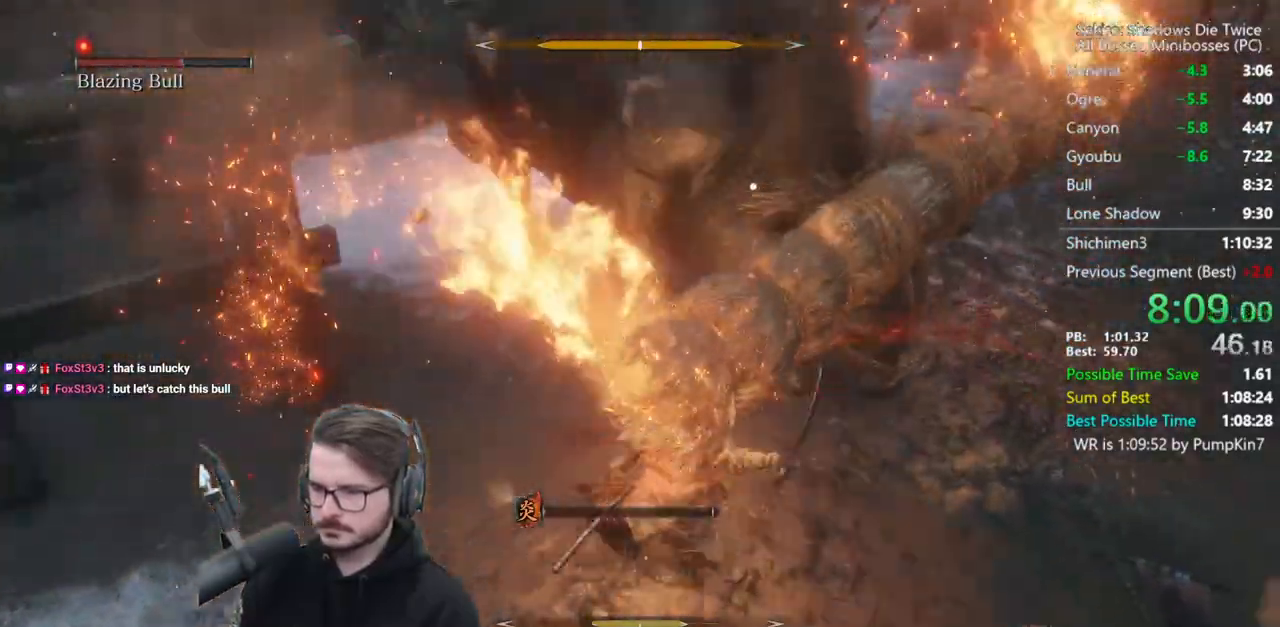
{"buttons": [], "left_stick": "right", "right_stick": "center", "events": [[83, "left_stick", "center"], [217, "L1", "down"], [317, "left_stick", "right"], [450, "L1", "up"]]}
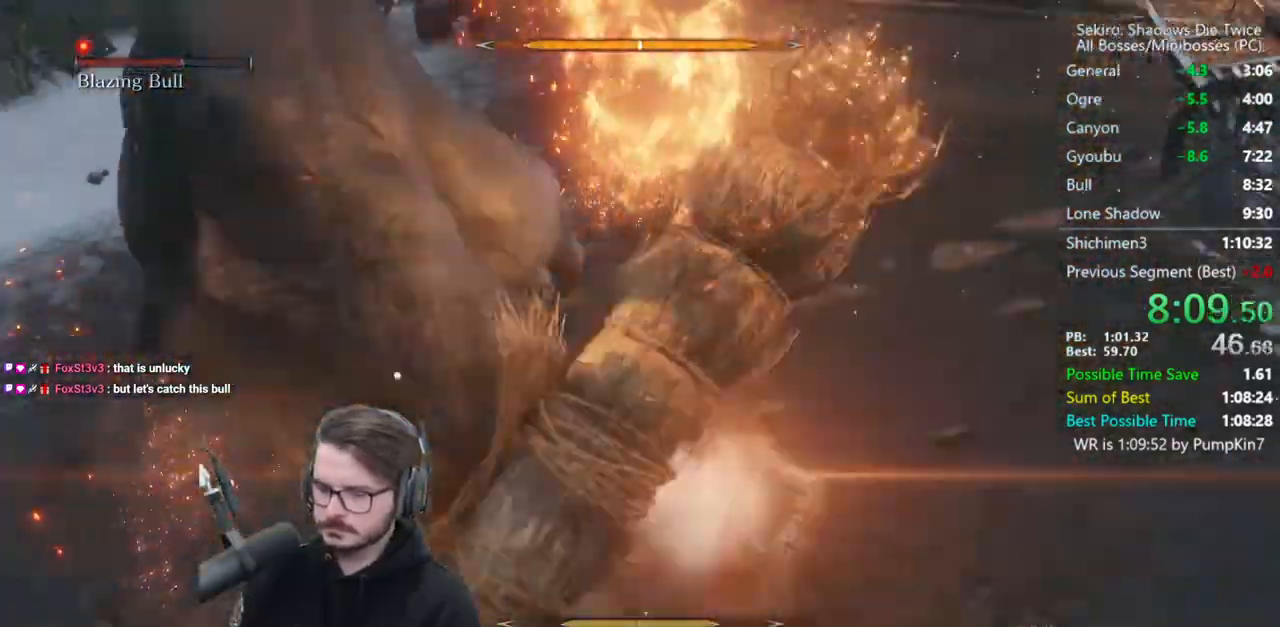
{"buttons": [], "left_stick": "right", "right_stick": "center", "events": [[17, "R1", "down"], [83, "R1", "up"], [150, "R1", "down"], [217, "R1", "up"], [250, "R1", "down"], [350, "R1", "up"]]}
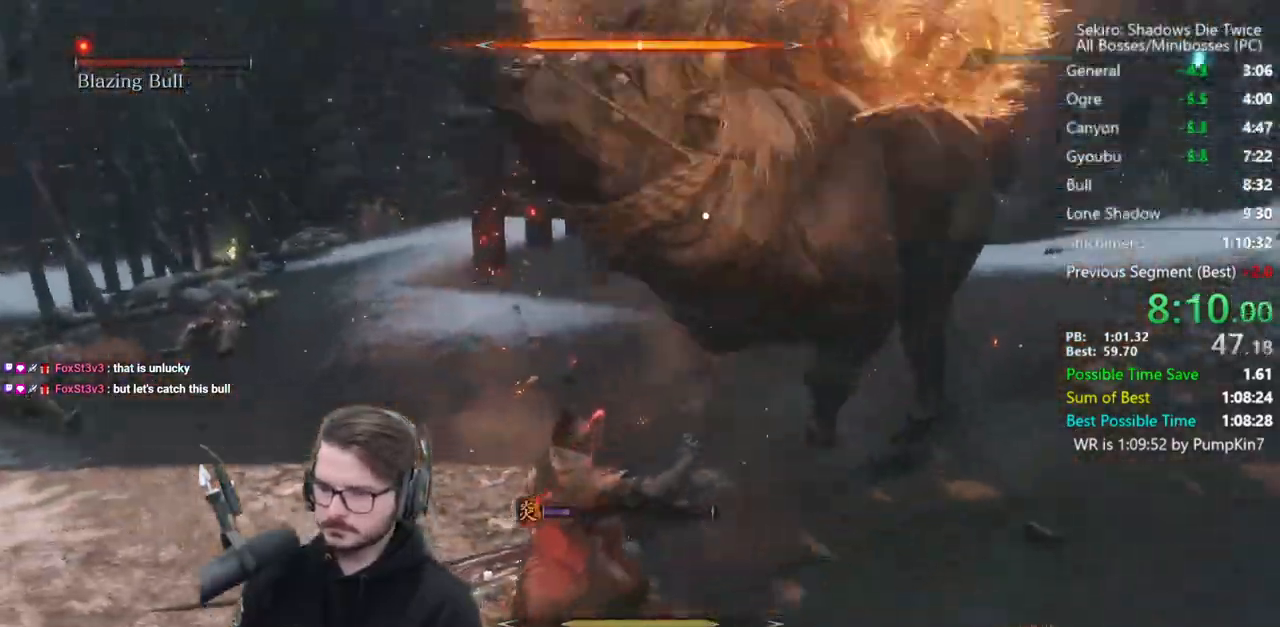
{"buttons": ["R1"], "left_stick": "right", "right_stick": "center", "events": [[450, "R1", "down"]]}
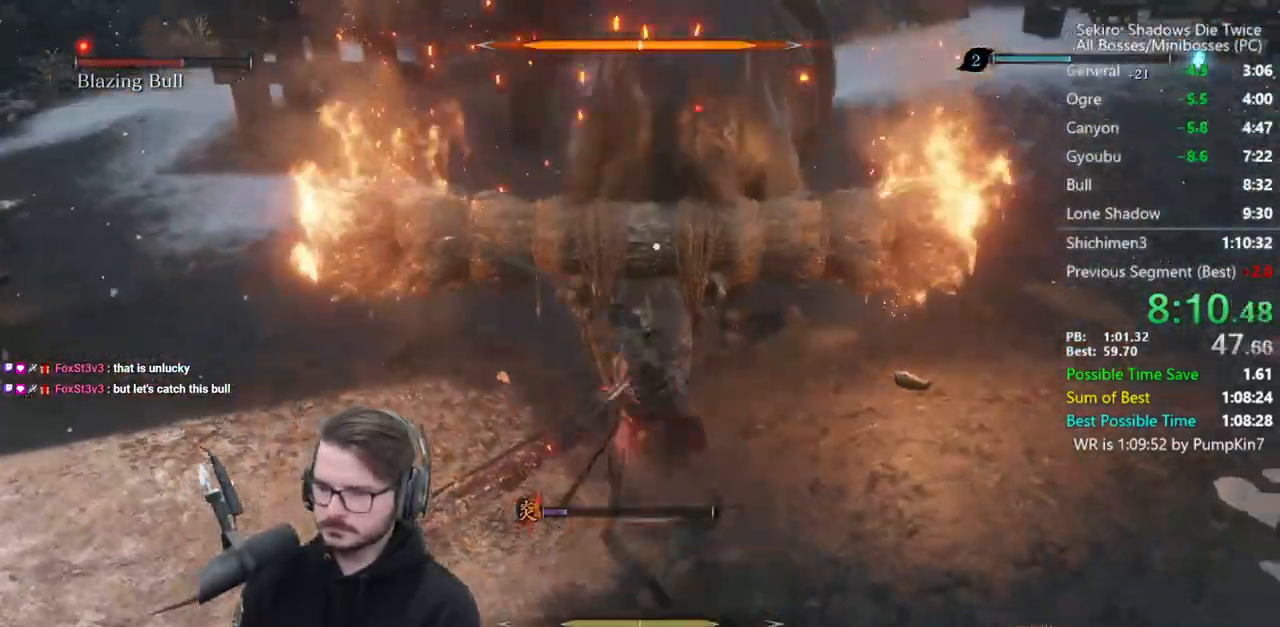
{"buttons": [], "left_stick": "right", "right_stick": "center", "events": [[50, "R1", "up"], [83, "R1", "down"], [183, "R1", "up"]]}